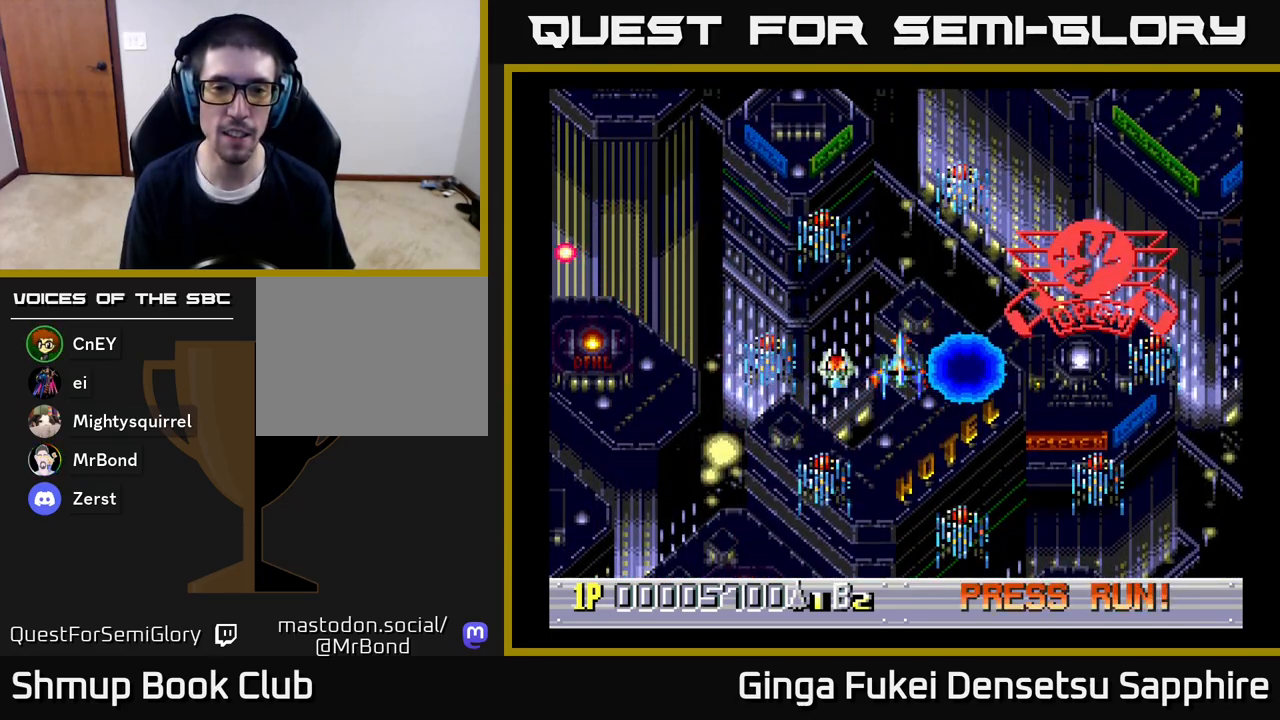
Gameplay with a controller (Xbox layout); each line is a JSON object with the inputs held at the frame after it. "events" lists button and stick changes between this image and that frame as [ms after this image, input, new state], when the widget could be followed in between.
{"buttons": [], "left_stick": "center", "right_stick": "center", "events": []}
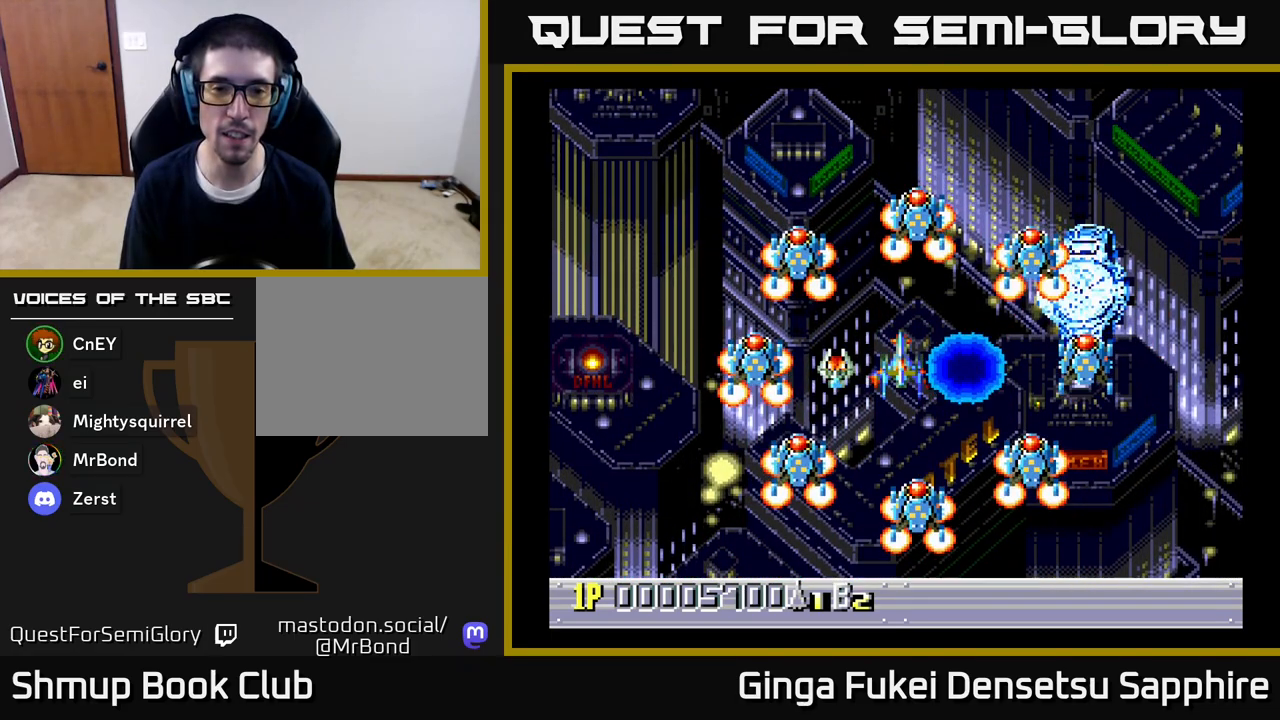
{"buttons": [], "left_stick": "center", "right_stick": "center", "events": [[17, "A", "down"], [50, "A", "up"]]}
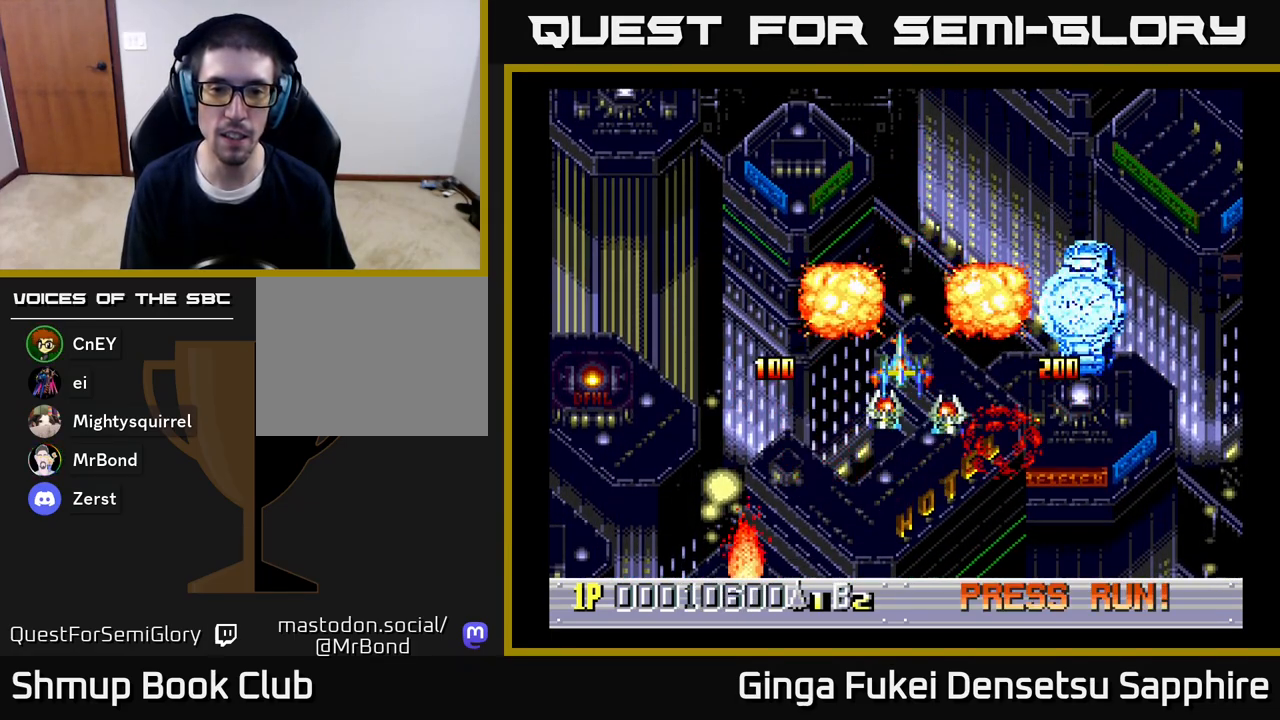
{"buttons": [], "left_stick": "center", "right_stick": "center", "events": [[200, "DPAD_UP", "down"], [317, "DPAD_UP", "up"]]}
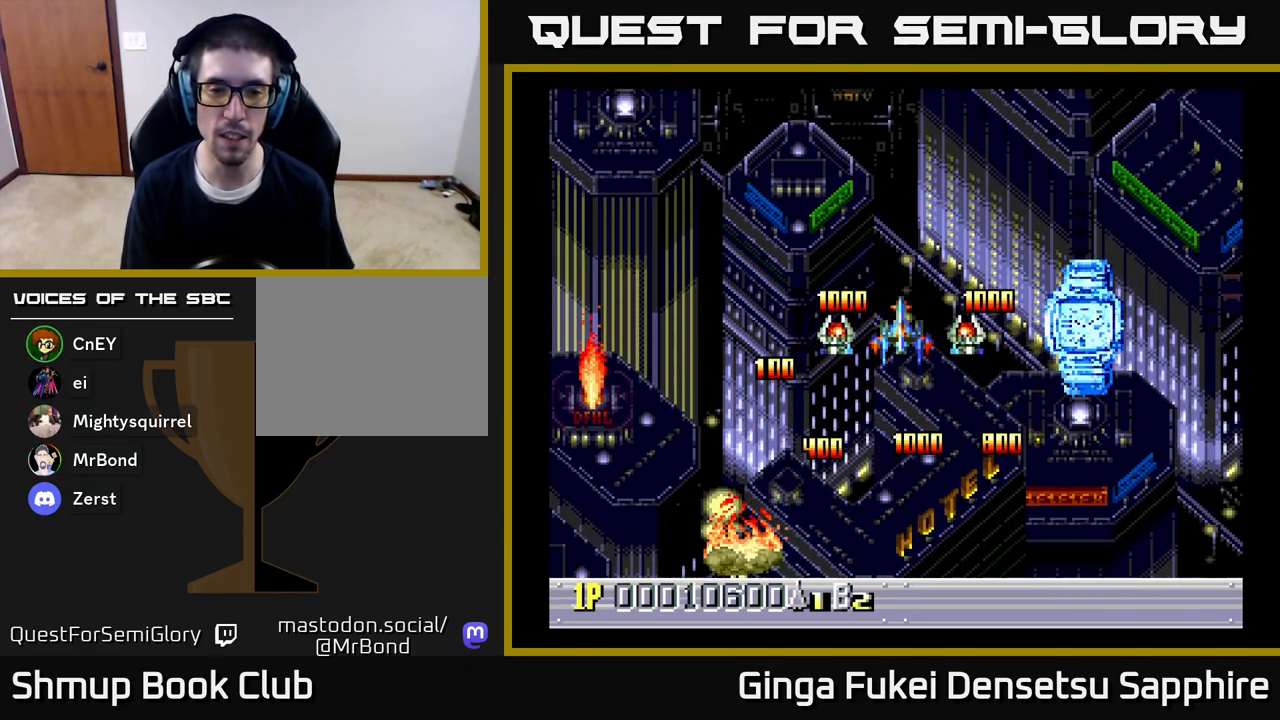
{"buttons": [], "left_stick": "center", "right_stick": "center", "events": []}
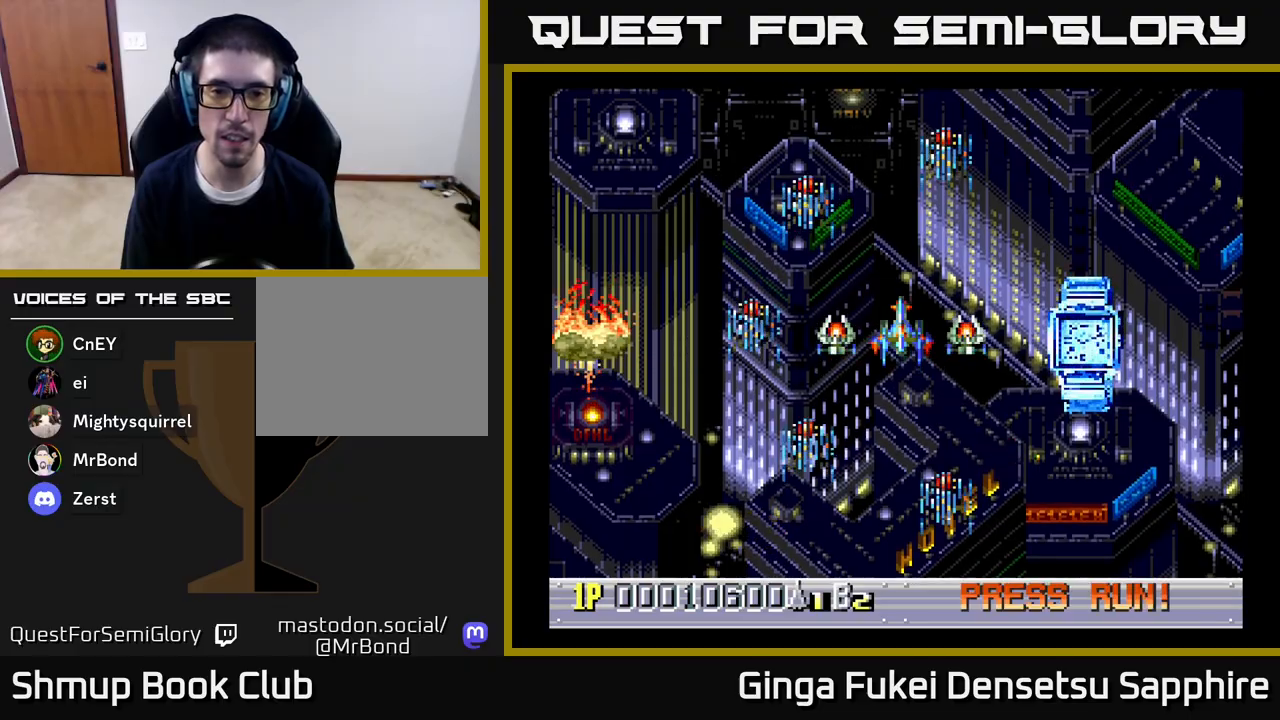
{"buttons": [], "left_stick": "center", "right_stick": "center", "events": []}
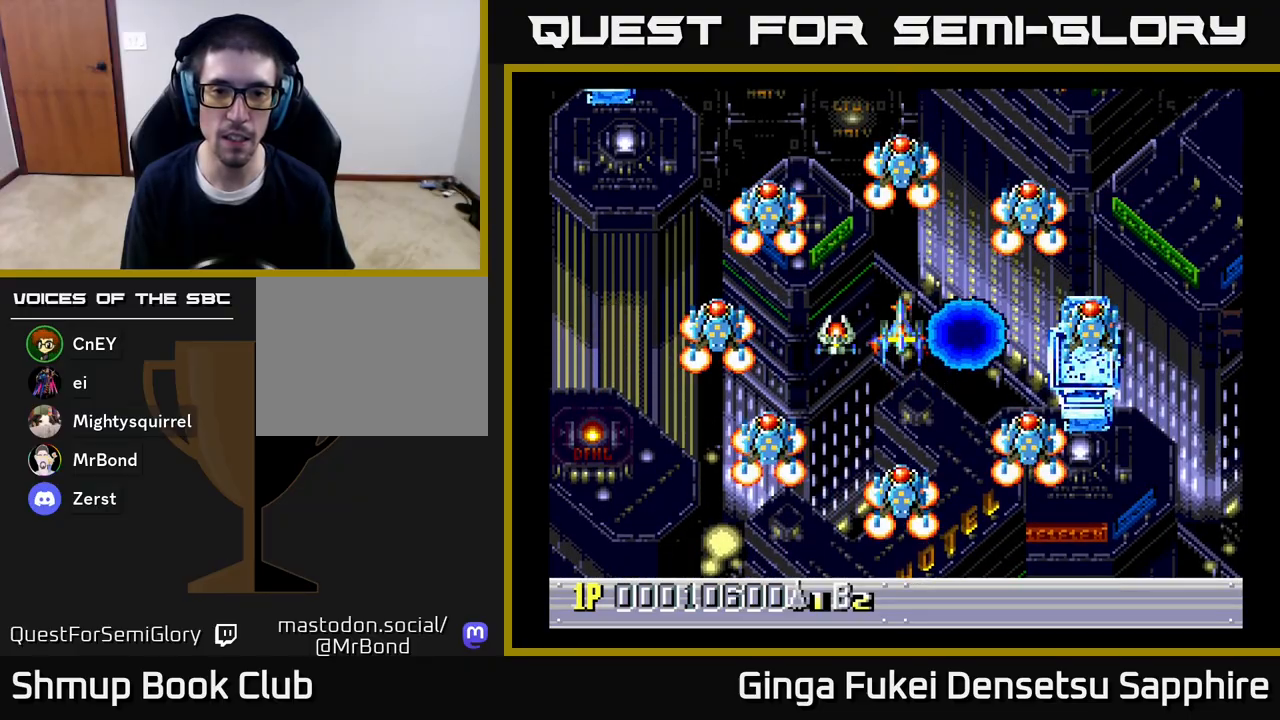
{"buttons": [], "left_stick": "center", "right_stick": "center", "events": [[133, "DPAD_UP", "down"], [167, "A", "down"], [200, "DPAD_UP", "up"], [233, "A", "up"]]}
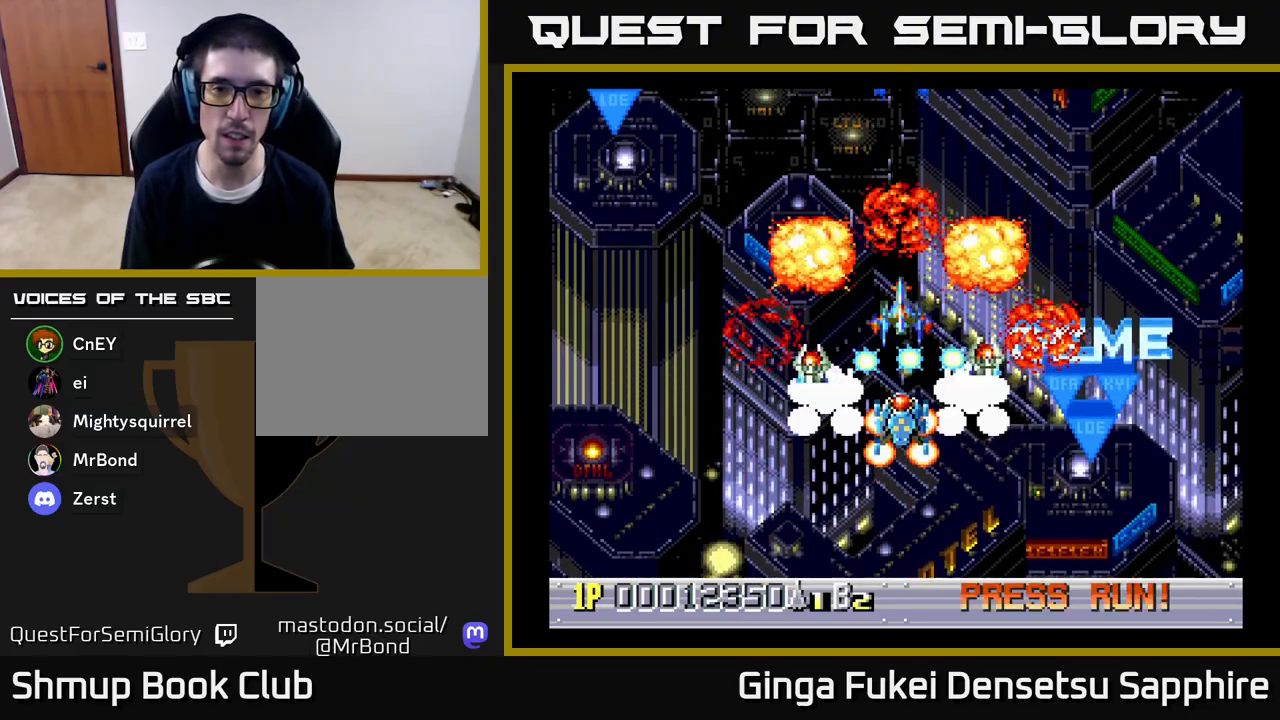
{"buttons": ["DPAD_DOWN"], "left_stick": "center", "right_stick": "center", "events": [[167, "DPAD_UP", "down"], [367, "DPAD_UP", "up"], [500, "DPAD_DOWN", "down"]]}
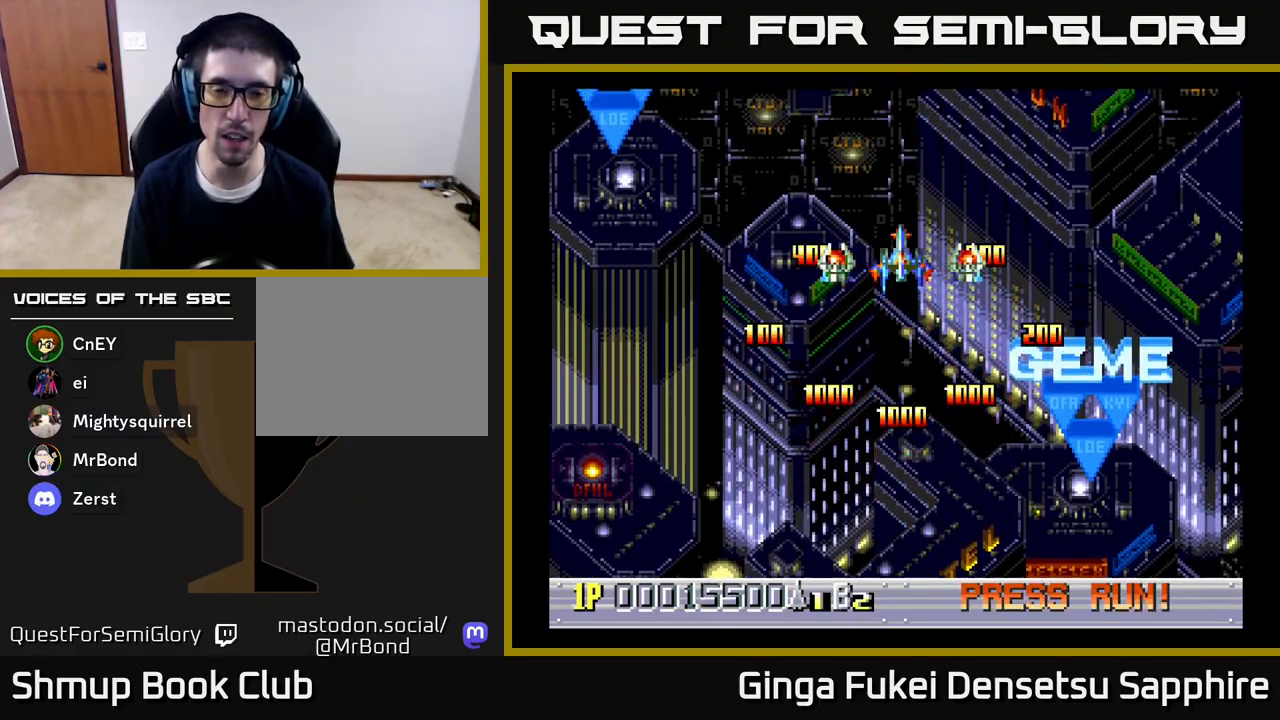
{"buttons": [], "left_stick": "center", "right_stick": "center", "events": [[400, "DPAD_DOWN", "up"]]}
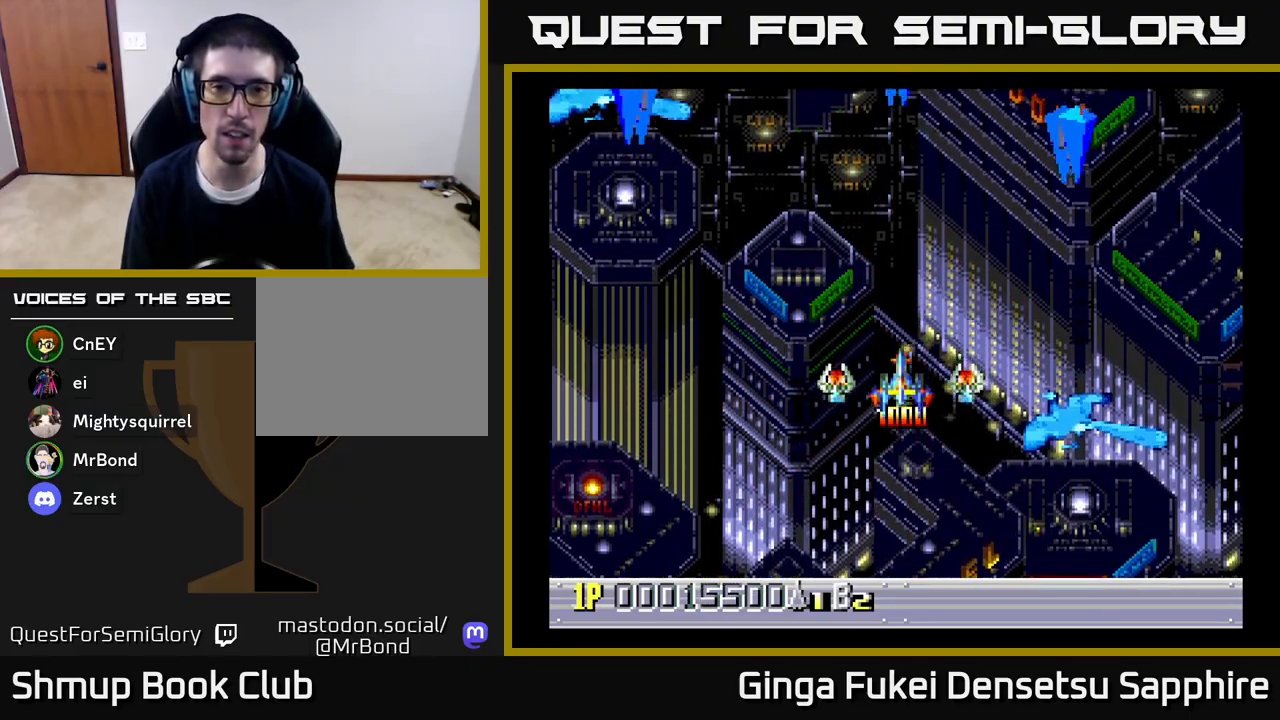
{"buttons": ["DPAD_DOWN", "DPAD_LEFT"], "left_stick": "center", "right_stick": "center", "events": [[400, "DPAD_LEFT", "down"], [417, "DPAD_DOWN", "down"]]}
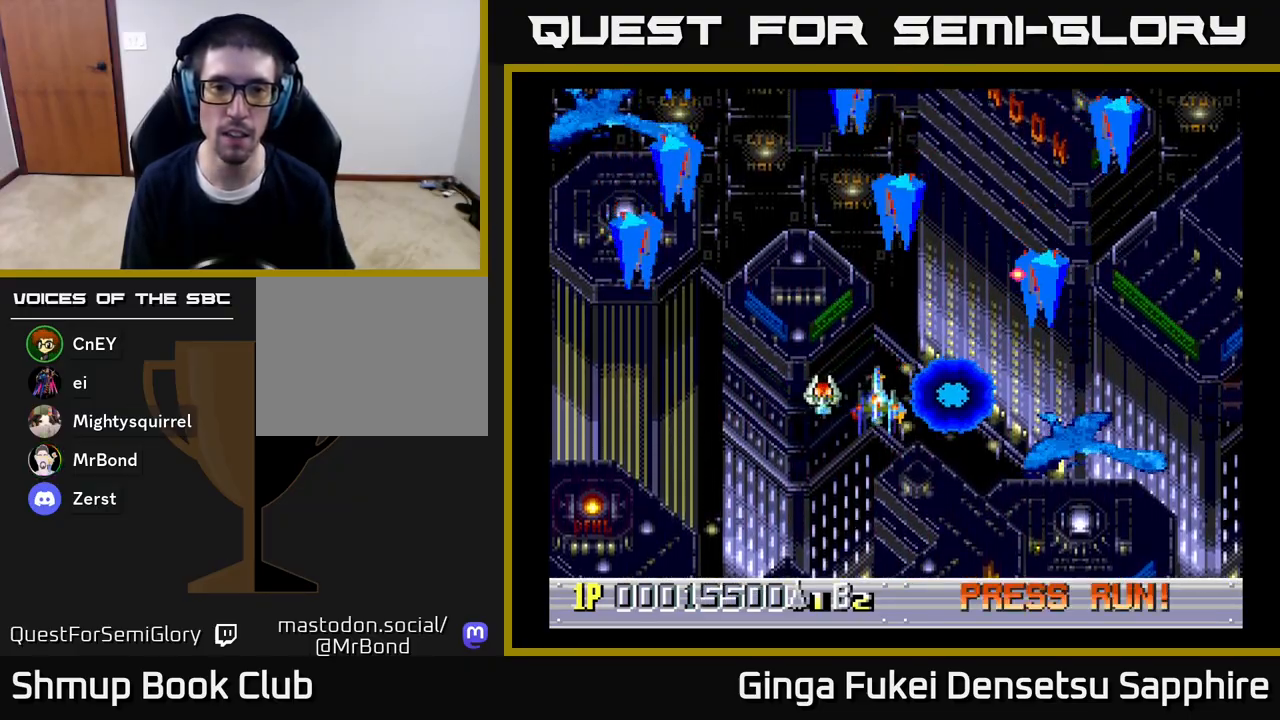
{"buttons": ["DPAD_DOWN", "DPAD_LEFT"], "left_stick": "center", "right_stick": "center", "events": [[233, "DPAD_LEFT", "up"], [350, "DPAD_LEFT", "down"]]}
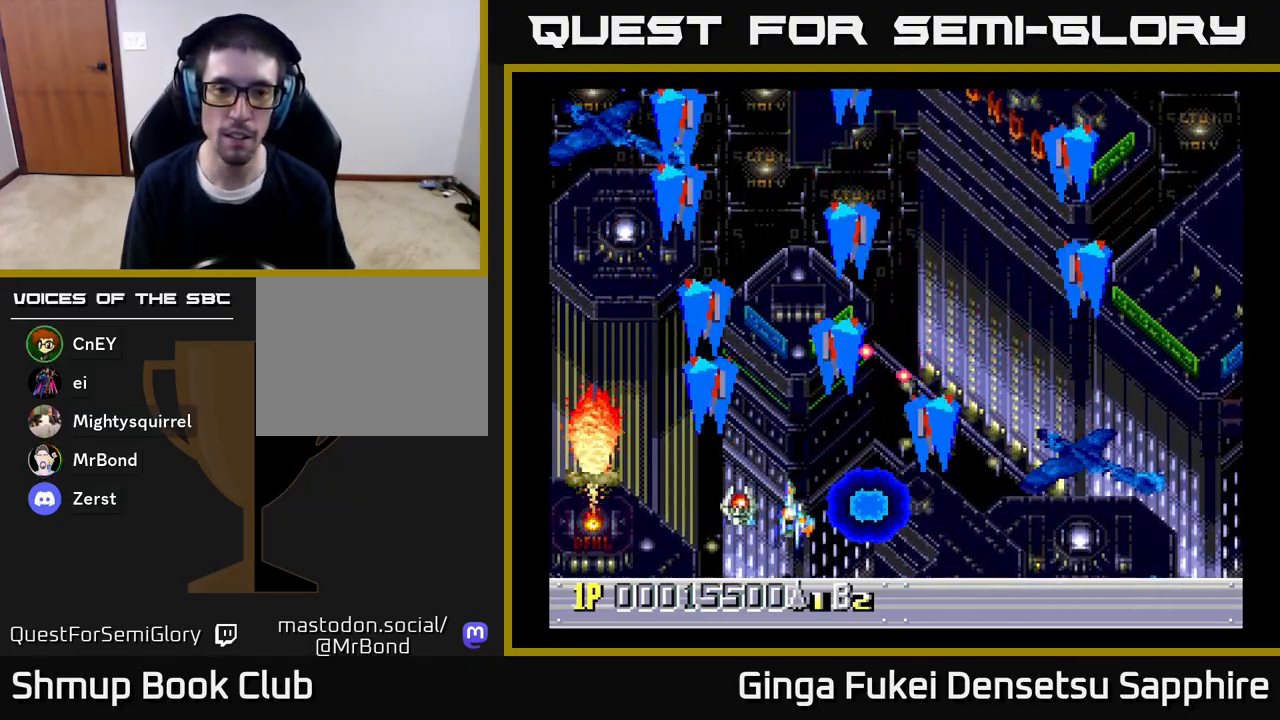
{"buttons": ["DPAD_LEFT"], "left_stick": "center", "right_stick": "center", "events": [[50, "A", "down"], [150, "A", "up"], [217, "DPAD_DOWN", "up"]]}
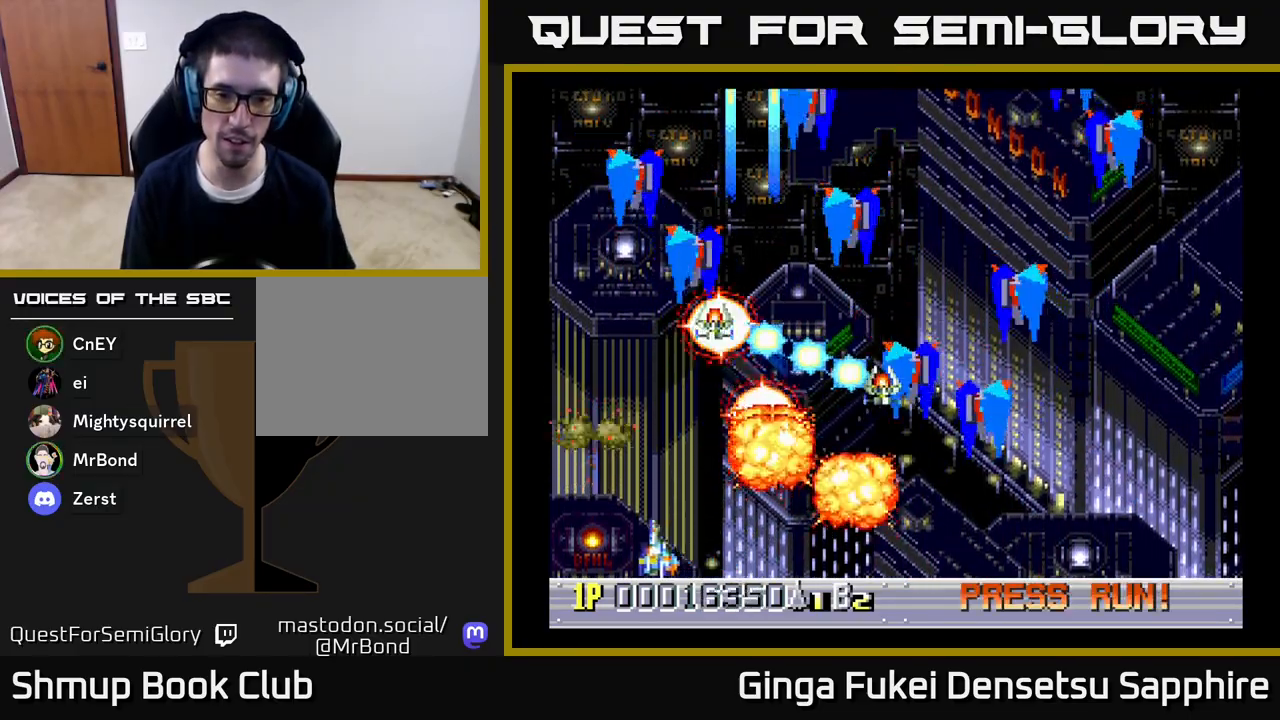
{"buttons": ["A", "DPAD_RIGHT"], "left_stick": "center", "right_stick": "center", "events": [[117, "DPAD_UP", "down"], [167, "DPAD_LEFT", "up"], [183, "DPAD_RIGHT", "down"], [467, "A", "down"], [500, "DPAD_UP", "up"]]}
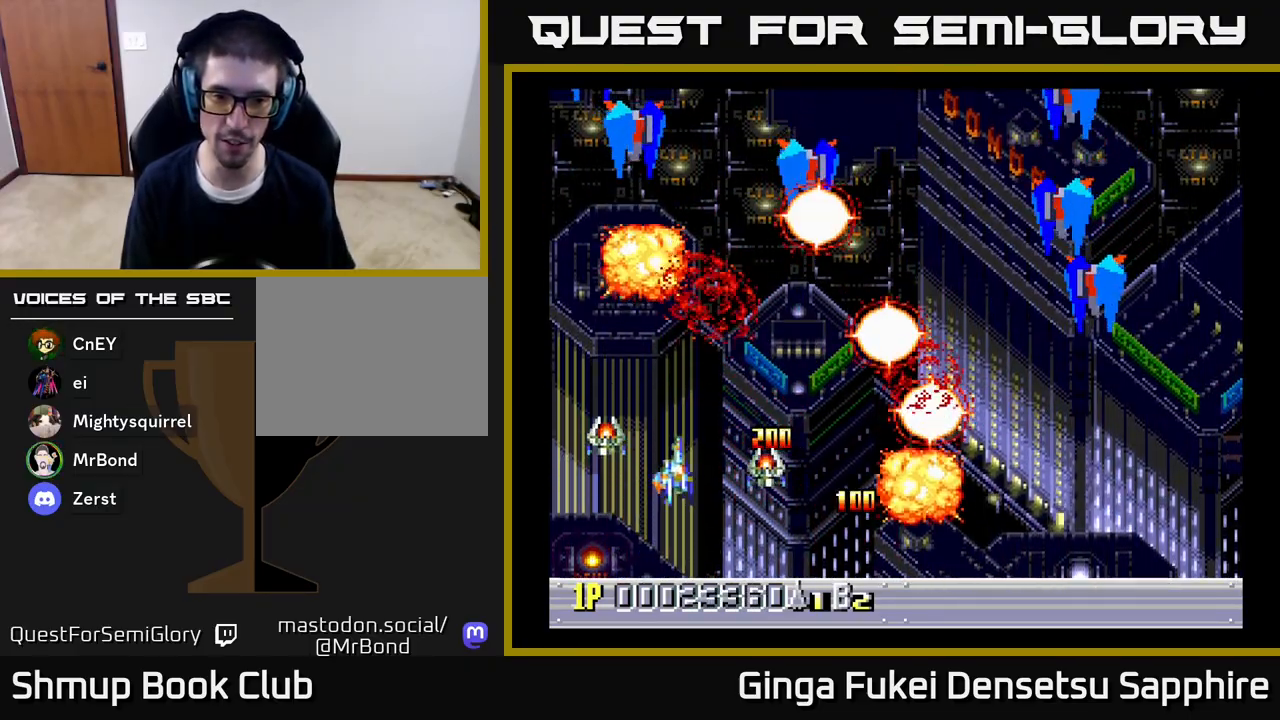
{"buttons": ["A", "DPAD_RIGHT"], "left_stick": "center", "right_stick": "center", "events": [[67, "DPAD_DOWN", "down"], [133, "DPAD_RIGHT", "up"], [200, "DPAD_RIGHT", "down"], [283, "DPAD_DOWN", "up"]]}
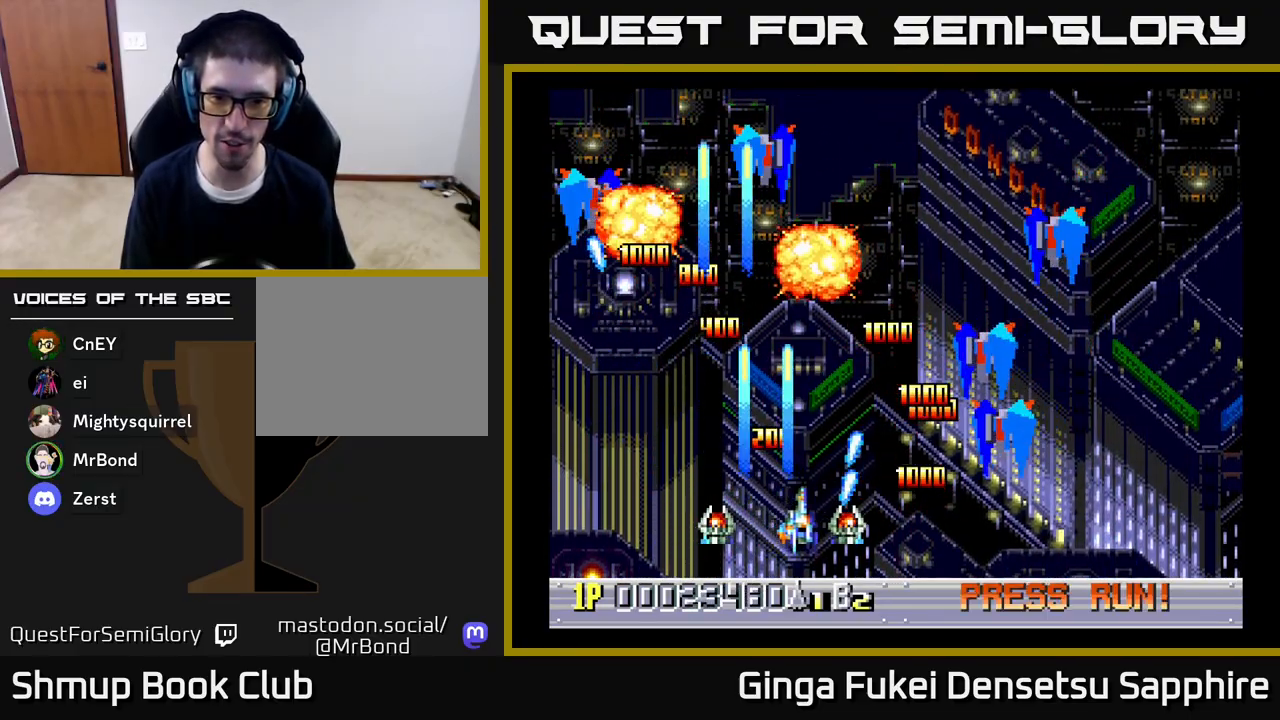
{"buttons": ["A", "DPAD_LEFT"], "left_stick": "center", "right_stick": "center", "events": [[117, "DPAD_DOWN", "down"], [167, "DPAD_RIGHT", "up"], [183, "DPAD_LEFT", "down"], [200, "DPAD_DOWN", "up"], [283, "DPAD_DOWN", "down"], [333, "DPAD_DOWN", "up"]]}
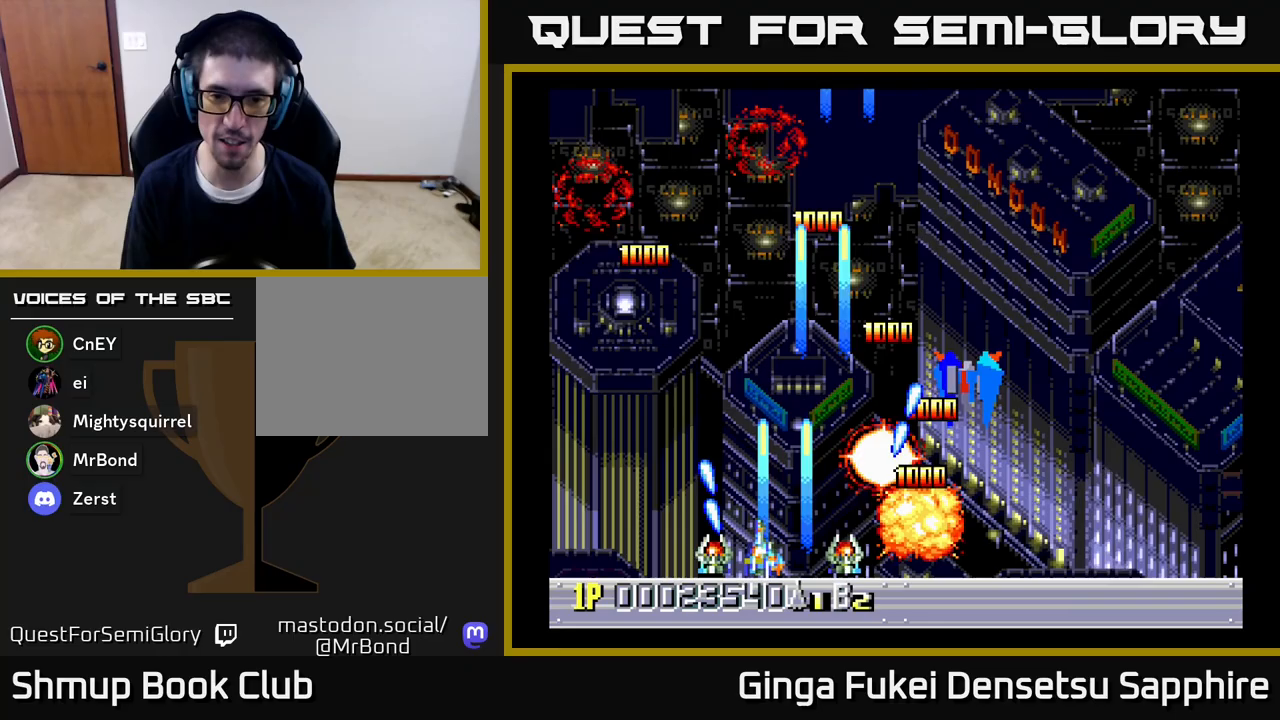
{"buttons": ["A", "DPAD_UP", "DPAD_RIGHT"], "left_stick": "center", "right_stick": "center", "events": [[133, "DPAD_UP", "down"], [150, "DPAD_LEFT", "up"], [150, "DPAD_RIGHT", "down"], [150, "DPAD_UP", "up"], [450, "DPAD_UP", "down"]]}
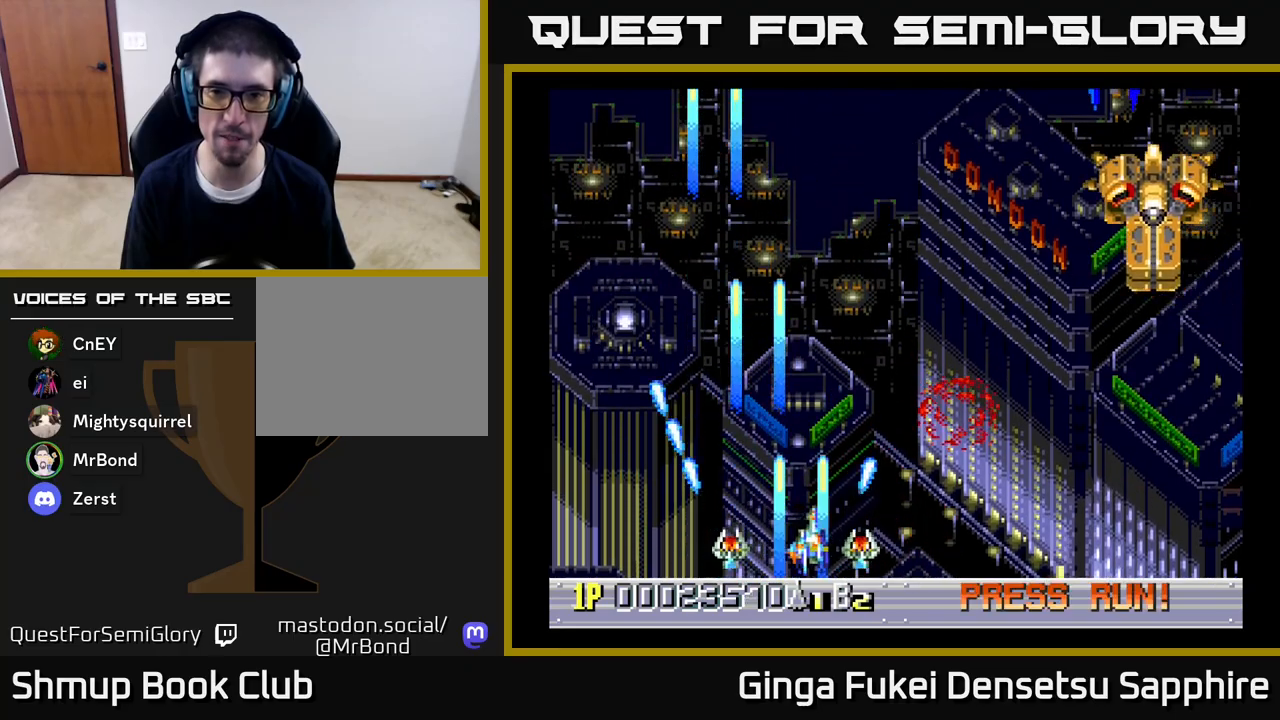
{"buttons": ["A", "DPAD_LEFT"], "left_stick": "center", "right_stick": "center", "events": [[450, "DPAD_RIGHT", "up"], [483, "DPAD_LEFT", "down"], [483, "DPAD_UP", "up"]]}
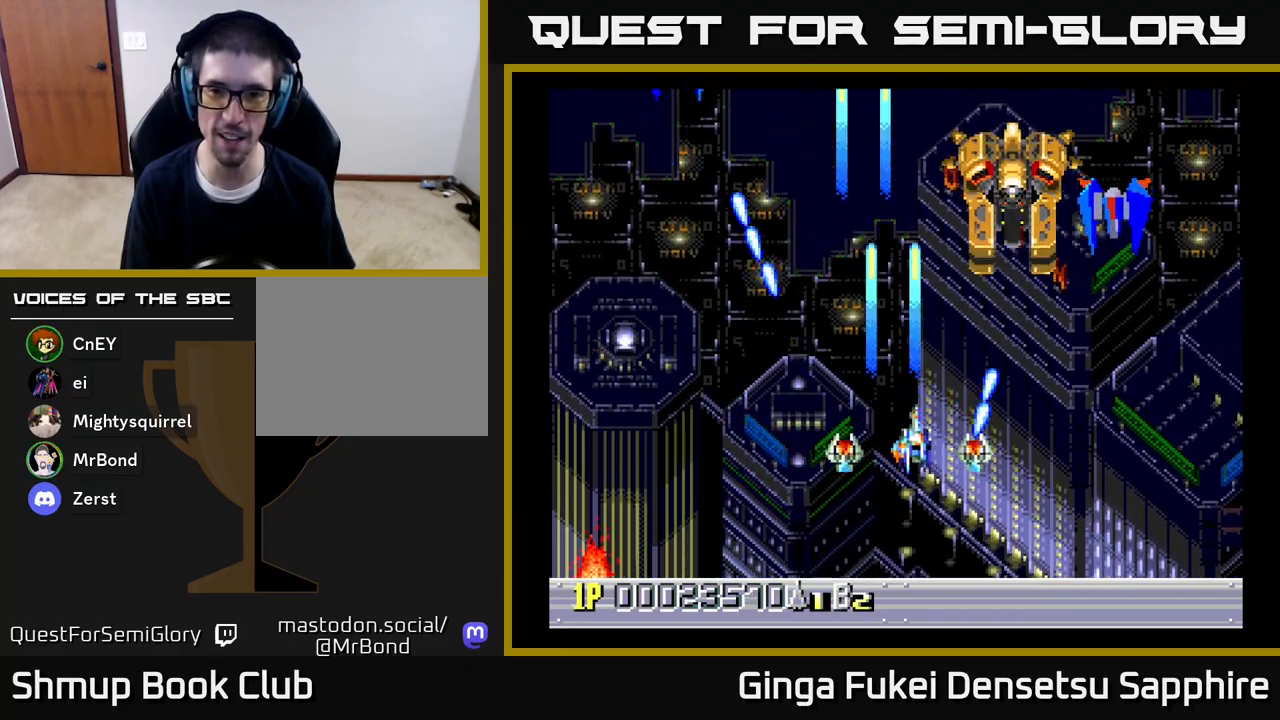
{"buttons": ["A", "DPAD_RIGHT"], "left_stick": "center", "right_stick": "center", "events": [[33, "DPAD_DOWN", "down"], [150, "DPAD_LEFT", "up"], [200, "DPAD_LEFT", "down"], [350, "DPAD_LEFT", "up"], [400, "DPAD_RIGHT", "down"], [500, "DPAD_DOWN", "up"]]}
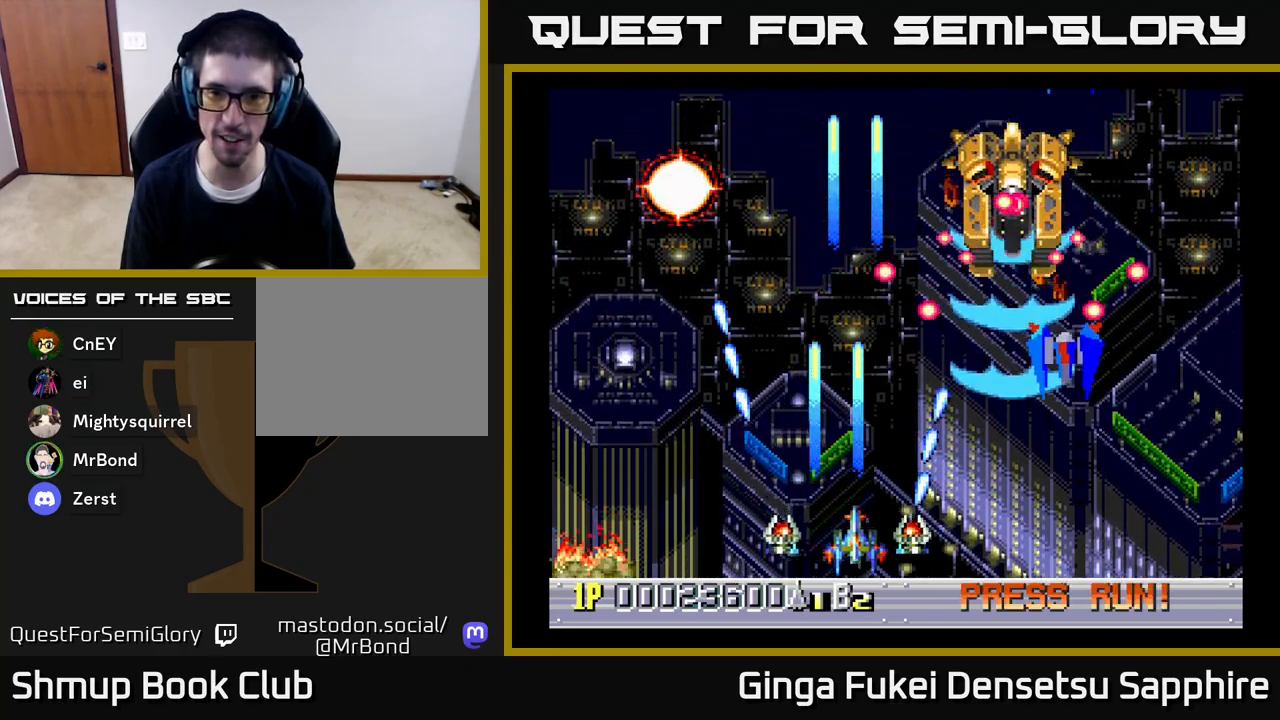
{"buttons": ["A"], "left_stick": "center", "right_stick": "center", "events": [[50, "DPAD_RIGHT", "up"], [100, "DPAD_LEFT", "down"], [250, "DPAD_LEFT", "up"], [267, "DPAD_DOWN", "down"], [300, "DPAD_DOWN", "up"], [300, "DPAD_RIGHT", "down"], [467, "DPAD_RIGHT", "up"]]}
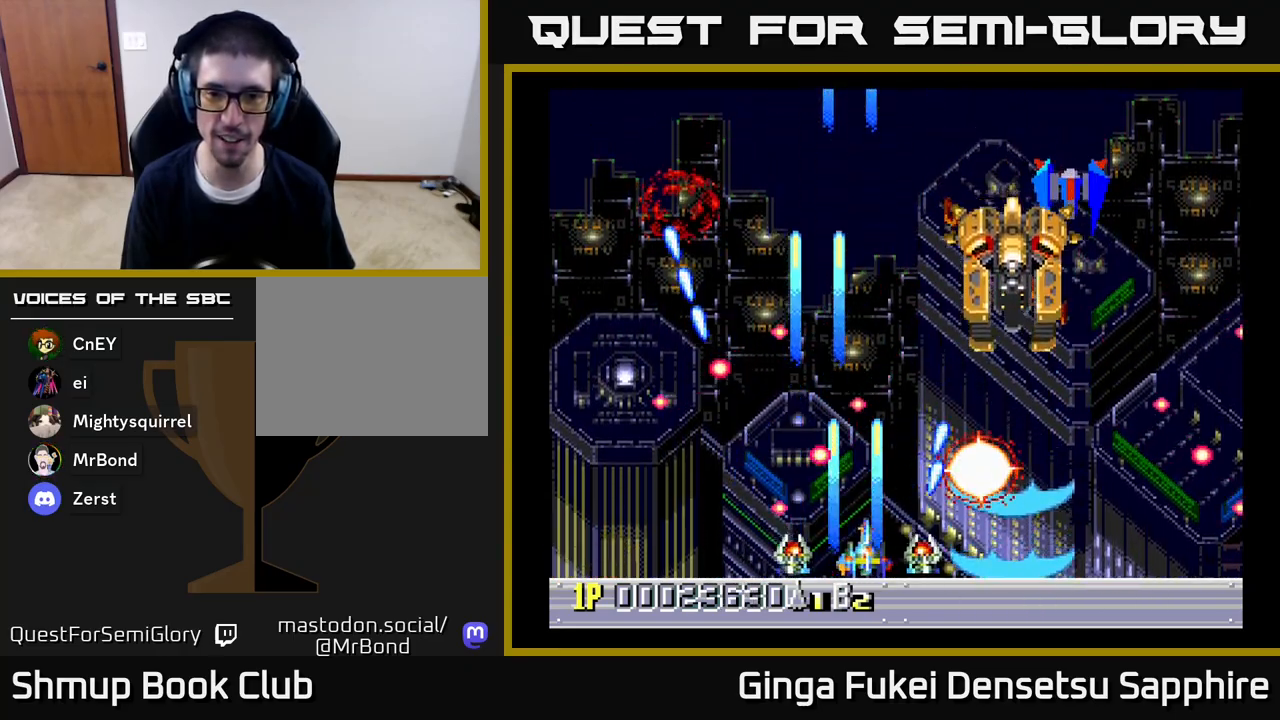
{"buttons": ["A", "DPAD_DOWN", "DPAD_RIGHT"], "left_stick": "center", "right_stick": "center", "events": [[17, "DPAD_LEFT", "down"], [83, "DPAD_UP", "down"], [117, "DPAD_LEFT", "up"], [133, "DPAD_RIGHT", "down"], [333, "DPAD_UP", "up"], [367, "DPAD_DOWN", "down"], [400, "DPAD_RIGHT", "up"], [500, "DPAD_RIGHT", "down"]]}
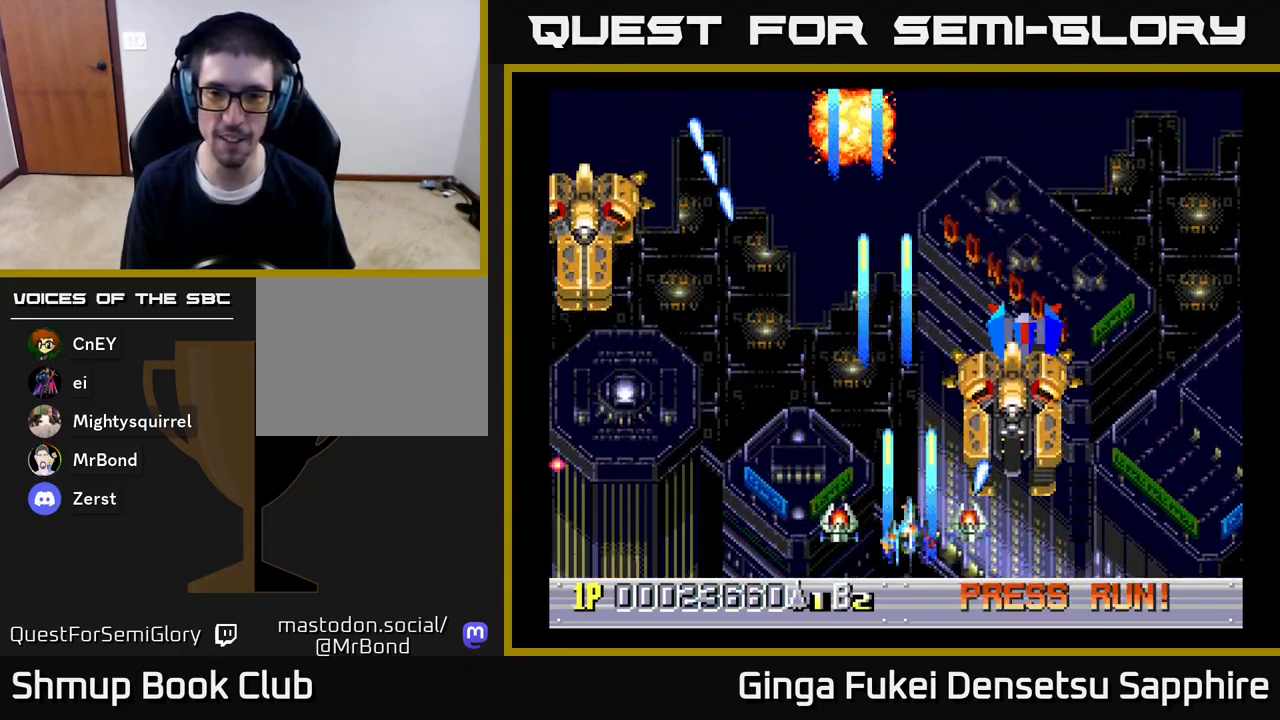
{"buttons": ["A"], "left_stick": "center", "right_stick": "center", "events": [[17, "DPAD_RIGHT", "up"], [167, "DPAD_DOWN", "up"]]}
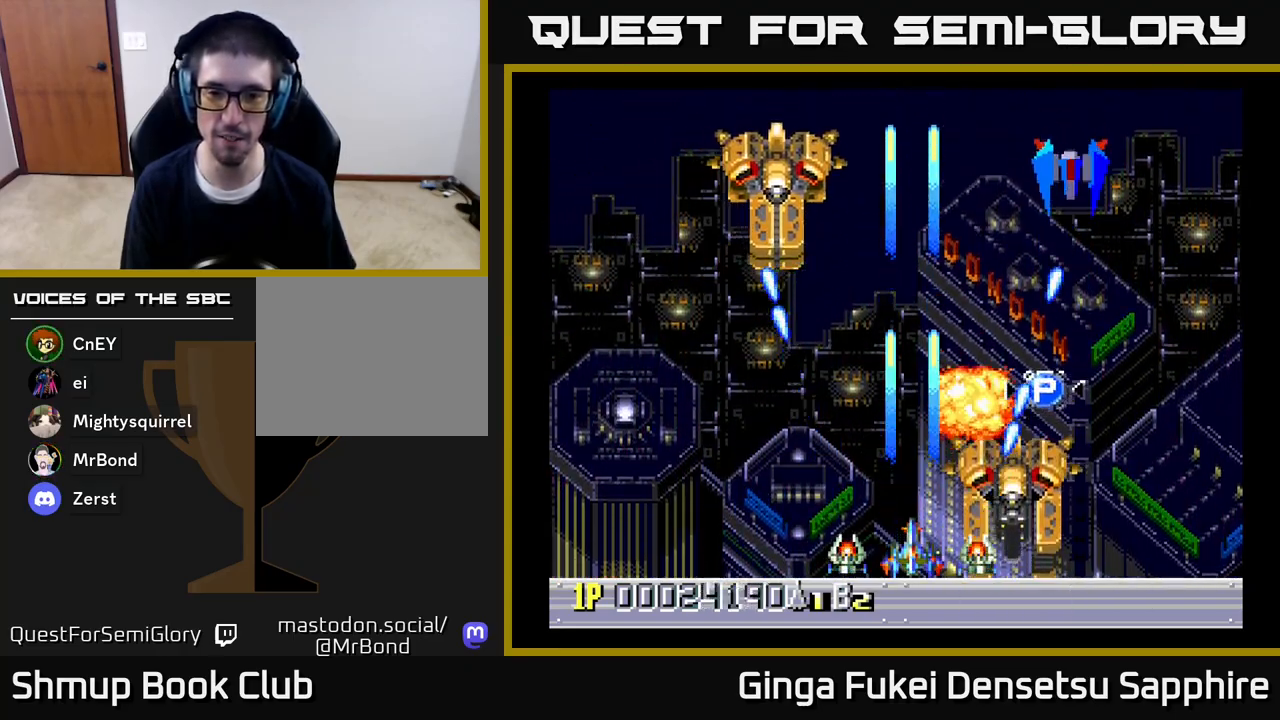
{"buttons": ["A", "DPAD_UP", "DPAD_RIGHT"], "left_stick": "center", "right_stick": "center", "events": [[83, "DPAD_RIGHT", "down"], [83, "DPAD_UP", "down"], [183, "DPAD_RIGHT", "up"], [300, "DPAD_RIGHT", "down"]]}
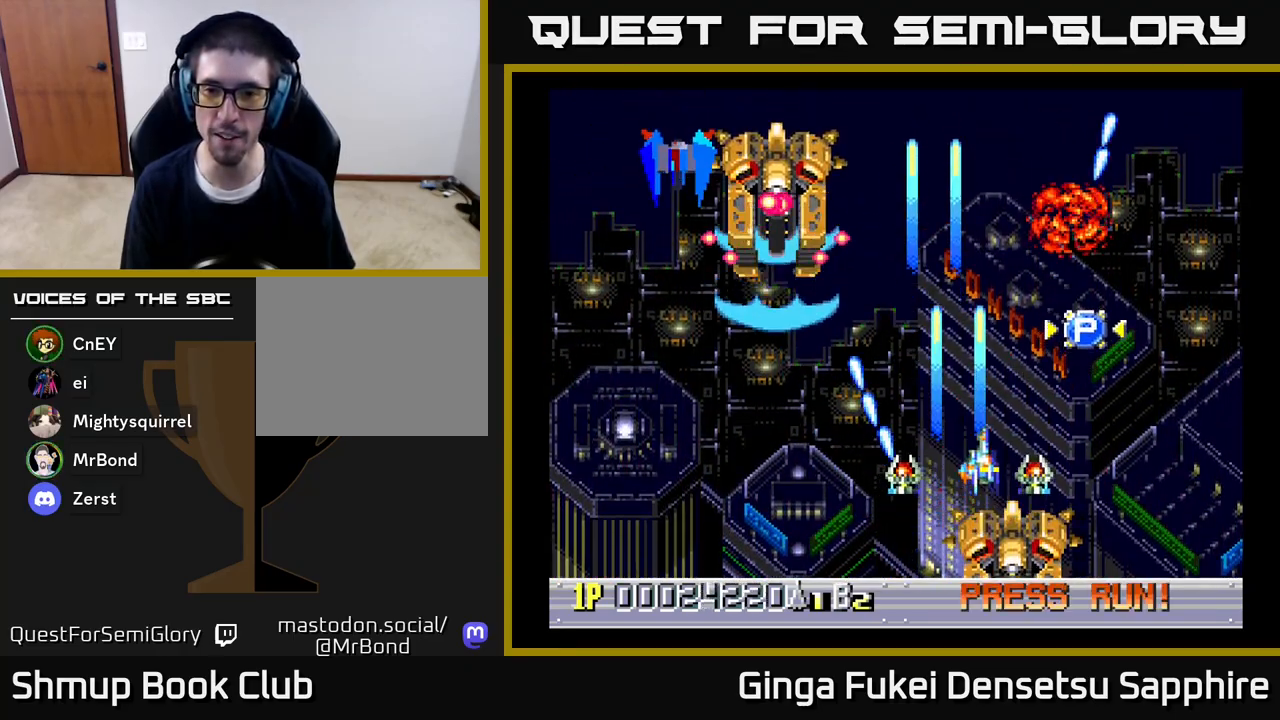
{"buttons": ["A", "DPAD_UP", "DPAD_RIGHT"], "left_stick": "center", "right_stick": "center", "events": []}
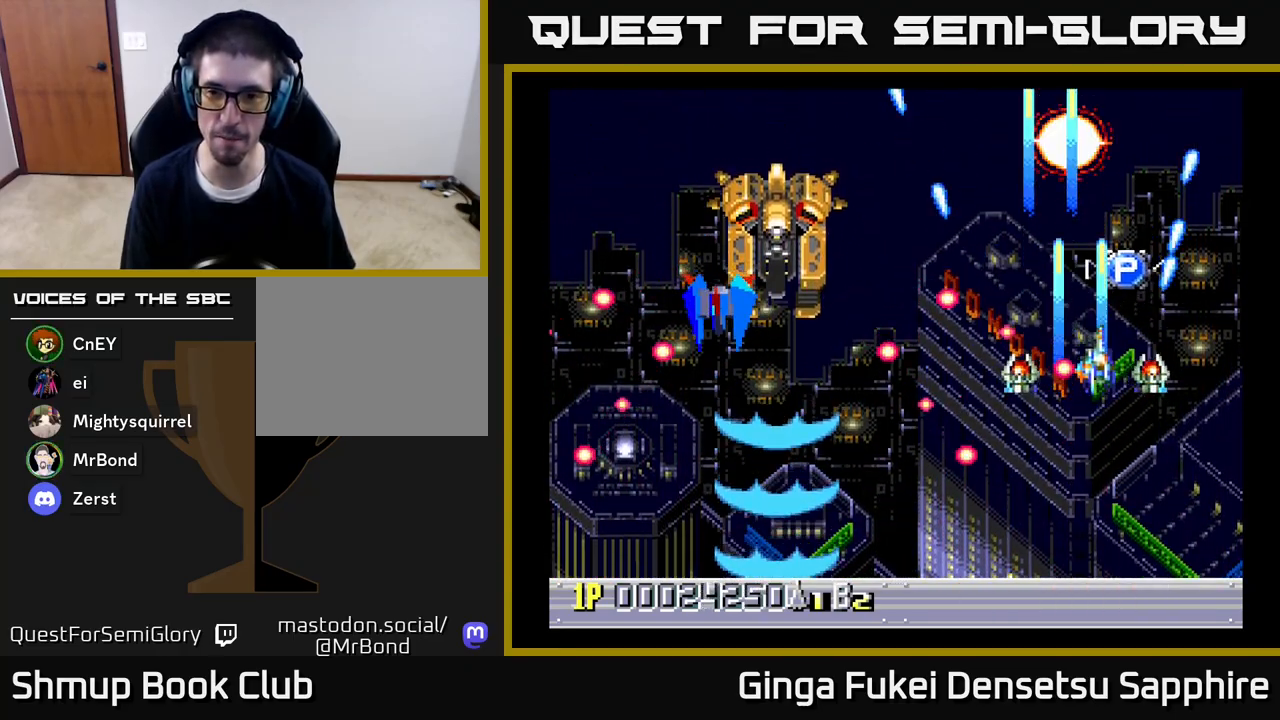
{"buttons": ["A", "DPAD_UP"], "left_stick": "center", "right_stick": "center", "events": [[300, "DPAD_RIGHT", "up"]]}
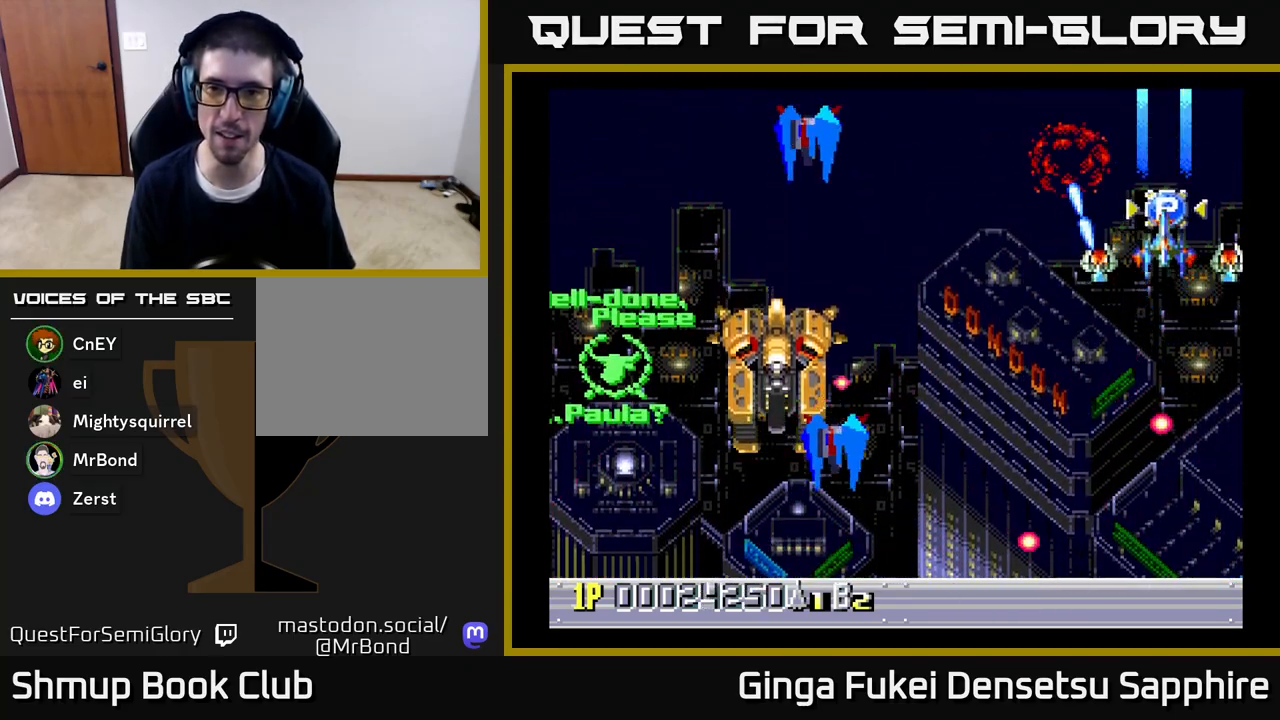
{"buttons": ["A", "DPAD_LEFT"], "left_stick": "center", "right_stick": "center", "events": [[200, "DPAD_LEFT", "down"], [217, "DPAD_UP", "up"], [233, "DPAD_DOWN", "down"], [450, "DPAD_DOWN", "up"]]}
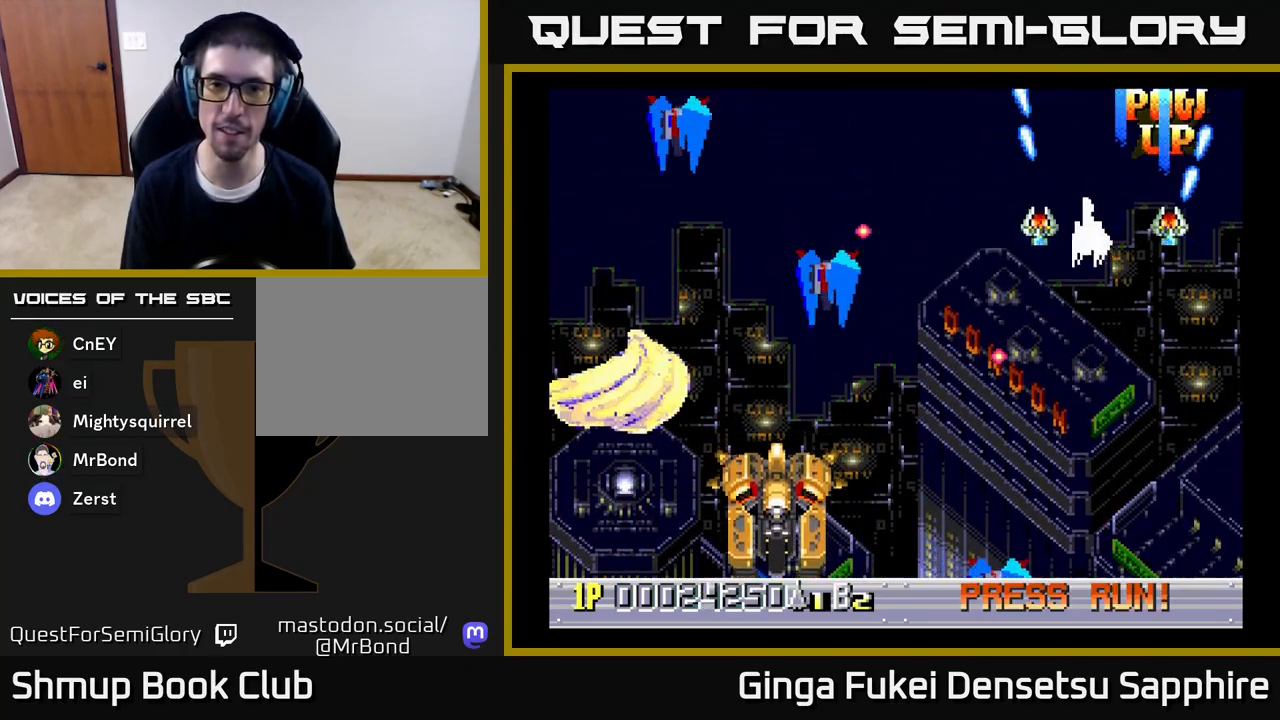
{"buttons": ["A", "DPAD_DOWN", "DPAD_RIGHT"], "left_stick": "center", "right_stick": "center", "events": [[183, "DPAD_DOWN", "down"], [217, "DPAD_LEFT", "up"], [233, "DPAD_RIGHT", "down"]]}
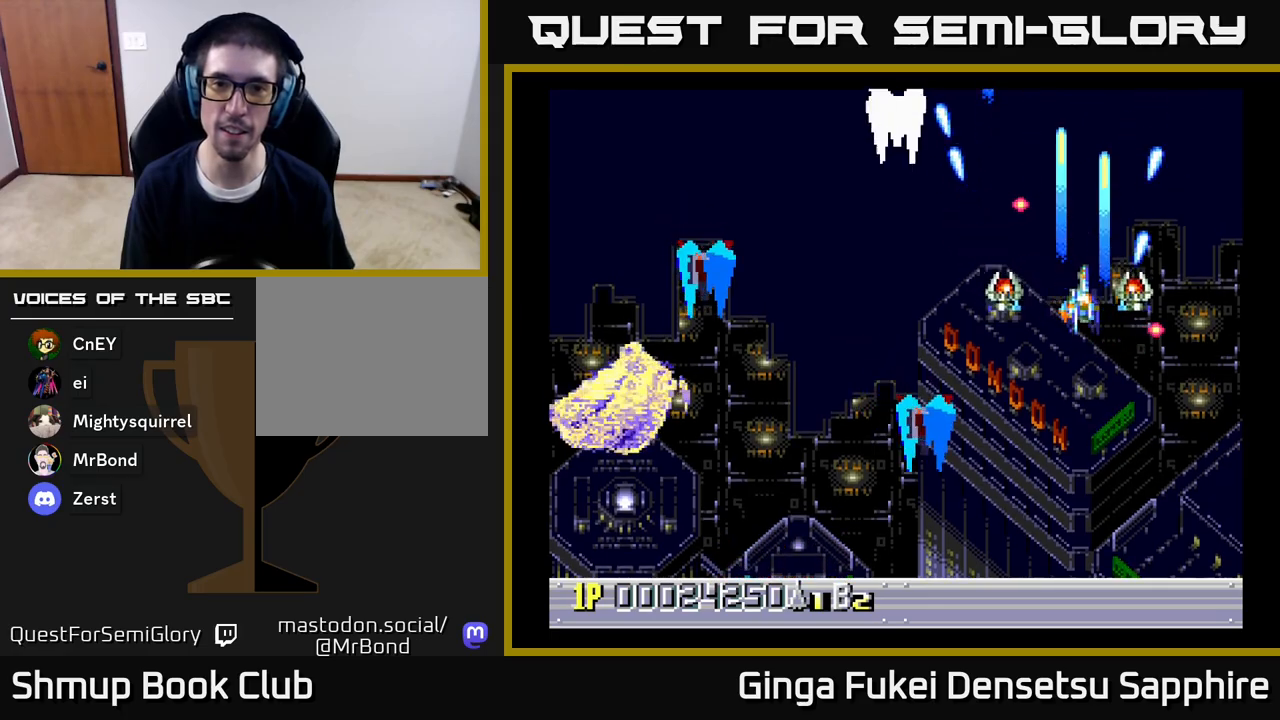
{"buttons": ["A", "DPAD_DOWN", "DPAD_RIGHT"], "left_stick": "center", "right_stick": "center", "events": [[33, "DPAD_RIGHT", "up"], [67, "DPAD_LEFT", "down"], [233, "DPAD_DOWN", "up"], [300, "DPAD_UP", "down"], [350, "DPAD_LEFT", "up"], [367, "DPAD_RIGHT", "down"], [367, "DPAD_UP", "up"], [400, "DPAD_DOWN", "down"]]}
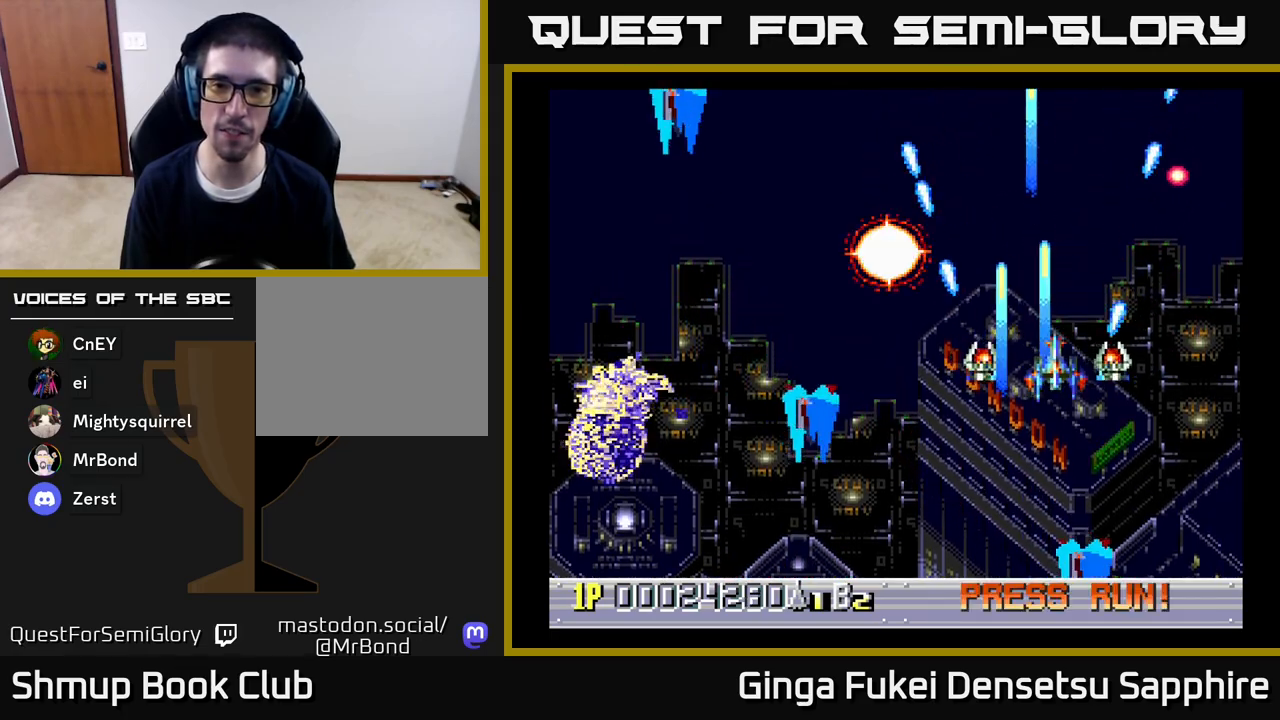
{"buttons": ["A", "DPAD_DOWN", "DPAD_LEFT"], "left_stick": "center", "right_stick": "center", "events": [[33, "DPAD_RIGHT", "up"], [117, "DPAD_LEFT", "down"], [183, "DPAD_DOWN", "up"], [233, "DPAD_UP", "down"], [367, "DPAD_UP", "up"], [400, "DPAD_DOWN", "down"]]}
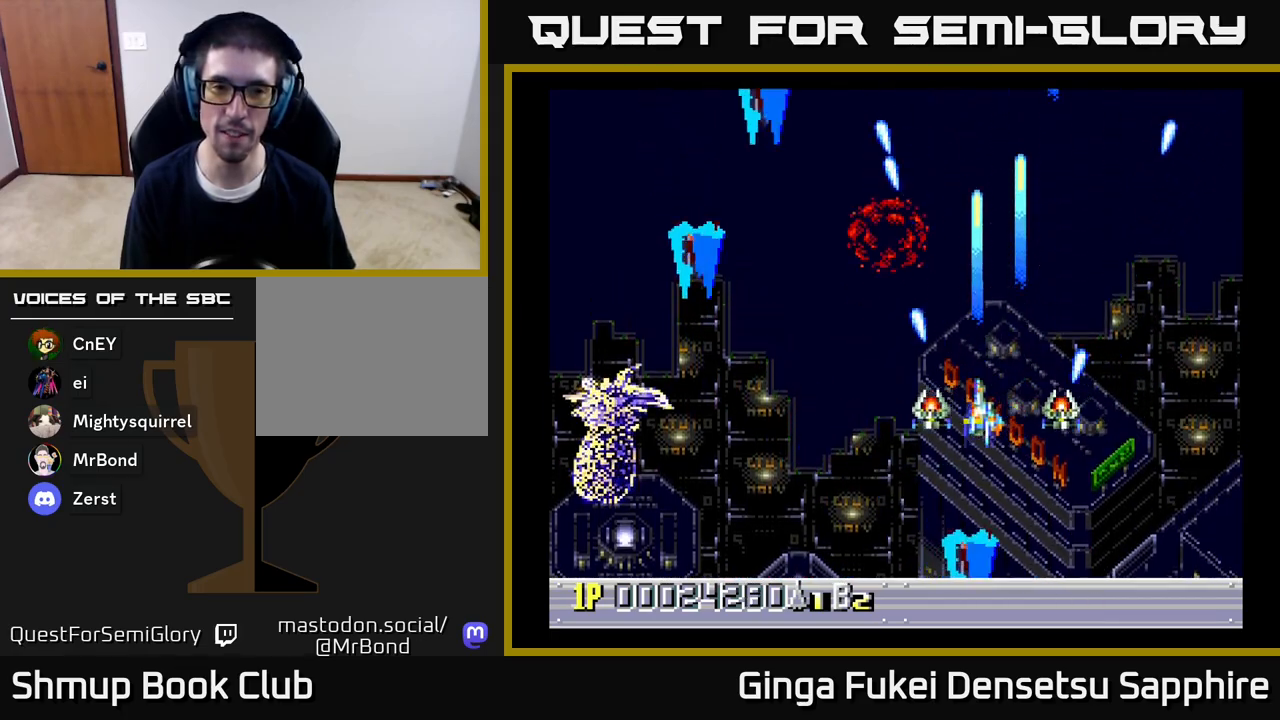
{"buttons": ["A", "DPAD_DOWN", "DPAD_LEFT"], "left_stick": "center", "right_stick": "center", "events": []}